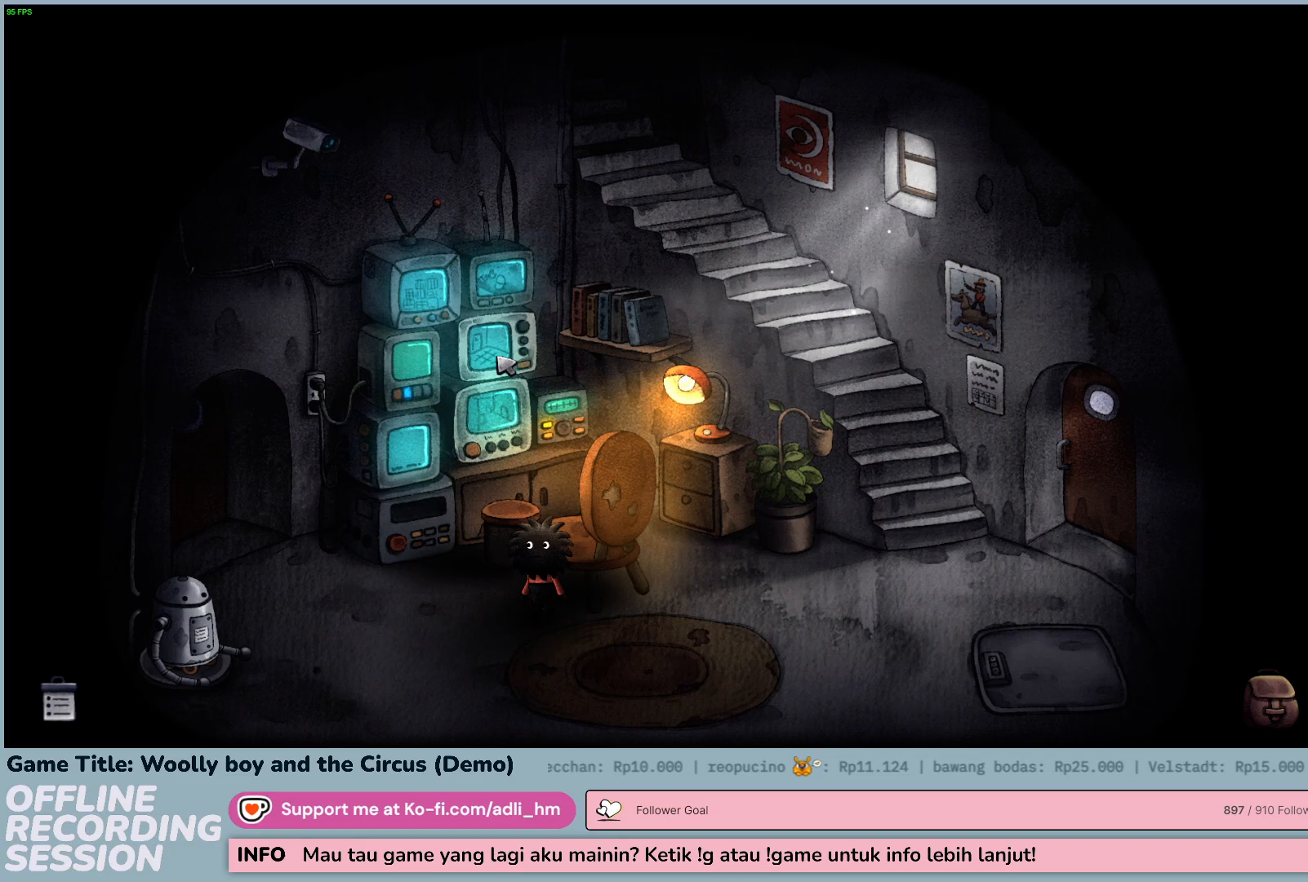
Gameplay with keyboard and mouse; each line is a JSON object with the keys and mouse buttons held at the frame after it. "events" lists presses ("down") and releases ("up") of "0", "1", "2", "3", "4", "5", "6", "7", "8", "9", "a", "alt", "b", "c", "caps_lock", "ctrl", "d", "down", "e", "escape", "f", "f1", "f2", "f3", "f4", "f5", "f6", "f7", "f8", "g", "h", "i", "j", "k", "l", "left", "m", "n", "o", "p", "q", "r", "return", "right", "s", "shift", "space", "t", "tab", "tilde", "u", "up", "v", "w", "x", "y", "z", "mouse_left", "mouse_wheel" and "mouse_right" between this image and that frame as [ms after this image, input, new state], when the widget could be followed in between. "mouse_left", "mouse_wheel", "mouse_right" = the "left", "wheel", "right" buttons of the "mouse" list. No other keys are recorded. "wheel" means that the mouse wheel is clicked or scrolled. Not read: mouse_move.
{"keys": [], "mouse": [], "events": []}
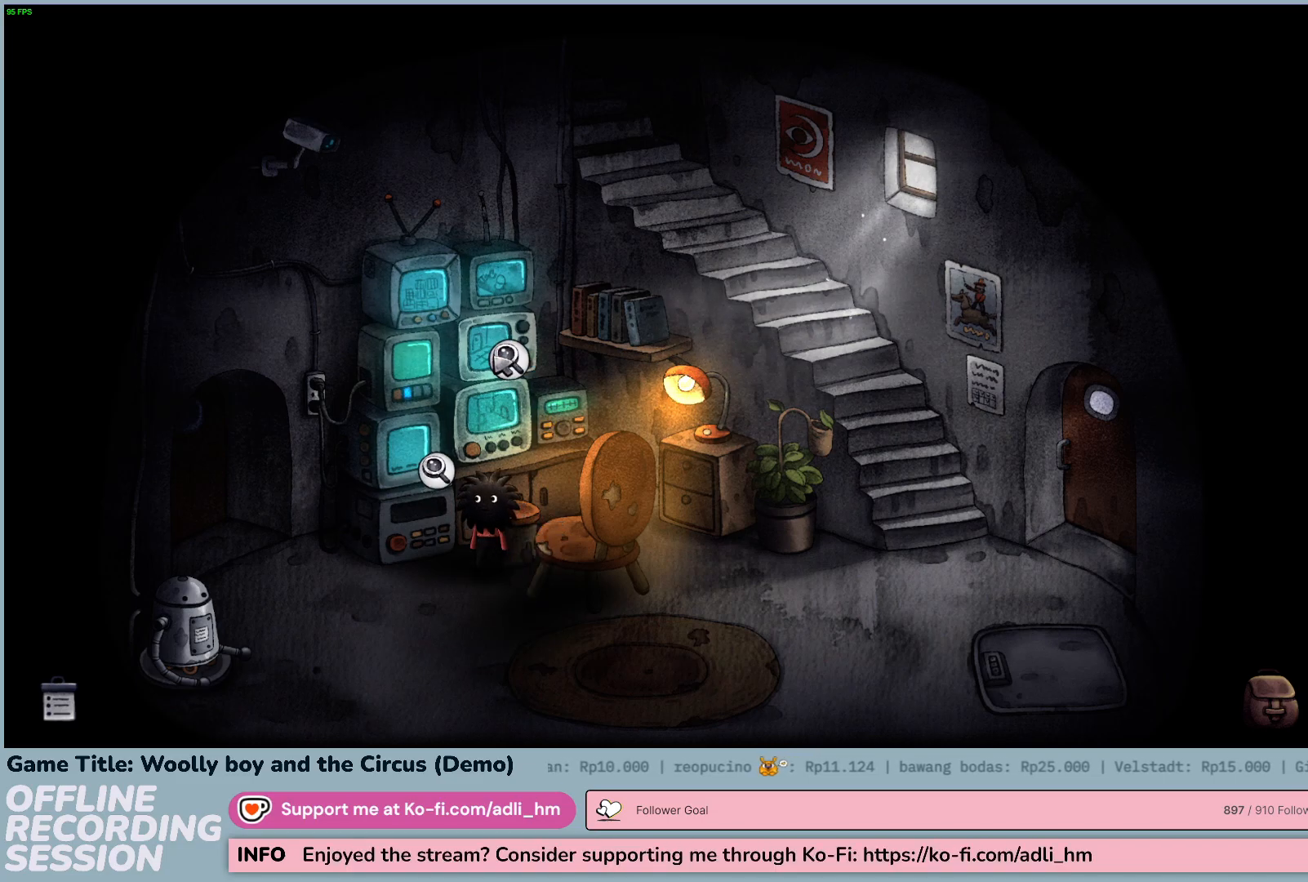
{"keys": [], "mouse": [], "events": [[83, "mouse_left", "down"], [367, "mouse_left", "up"]]}
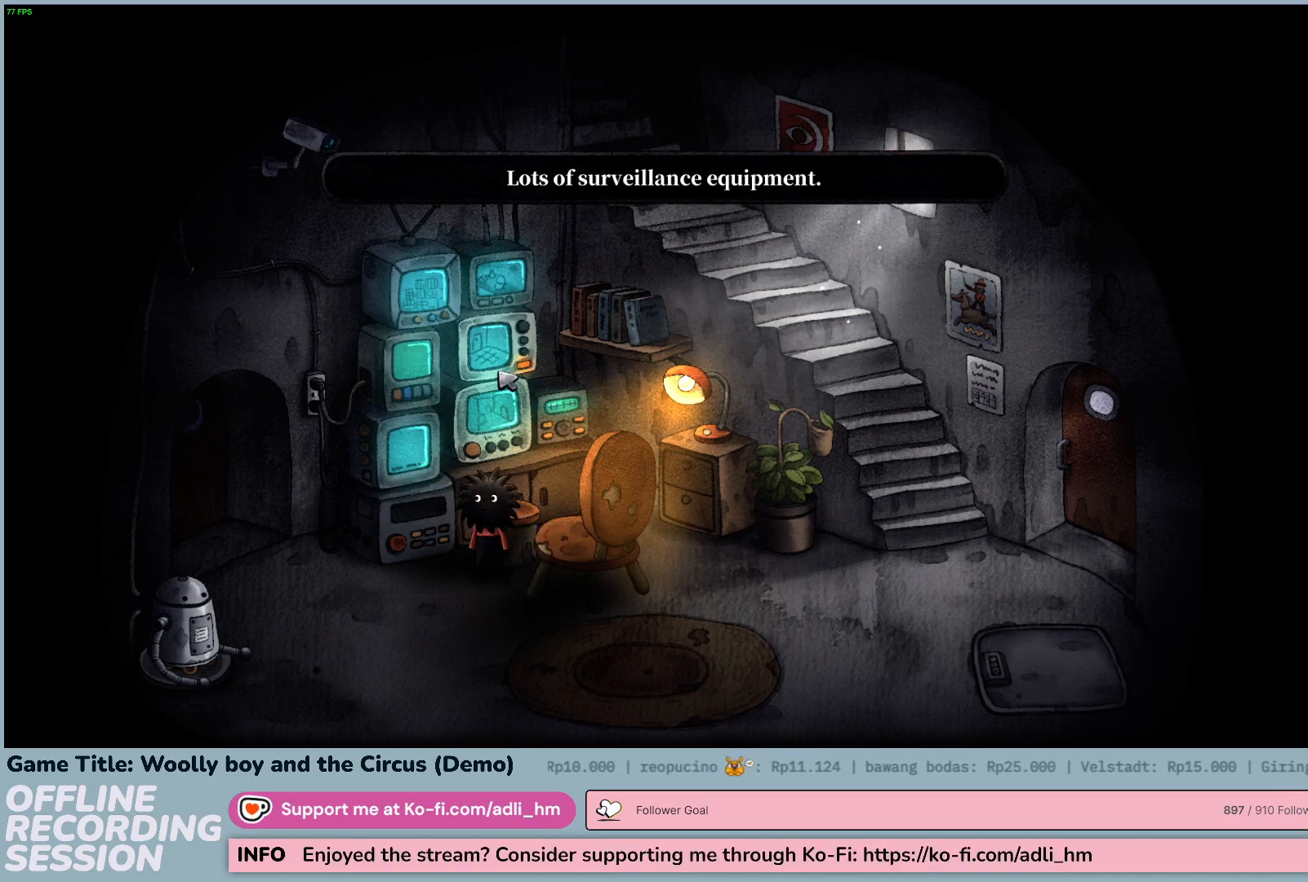
{"keys": [], "mouse": ["left"], "events": [[117, "mouse_left", "down"]]}
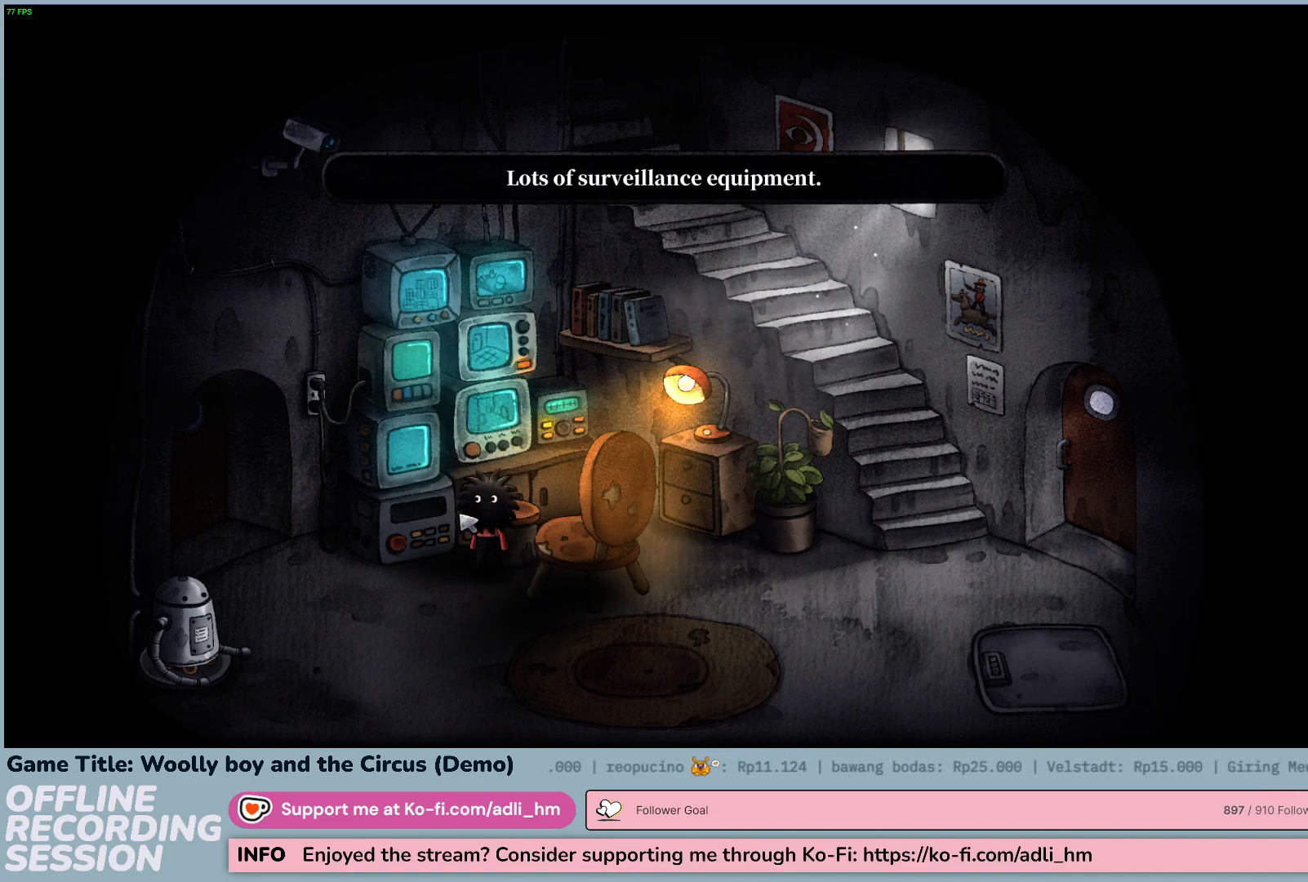
{"keys": [], "mouse": ["left"], "events": []}
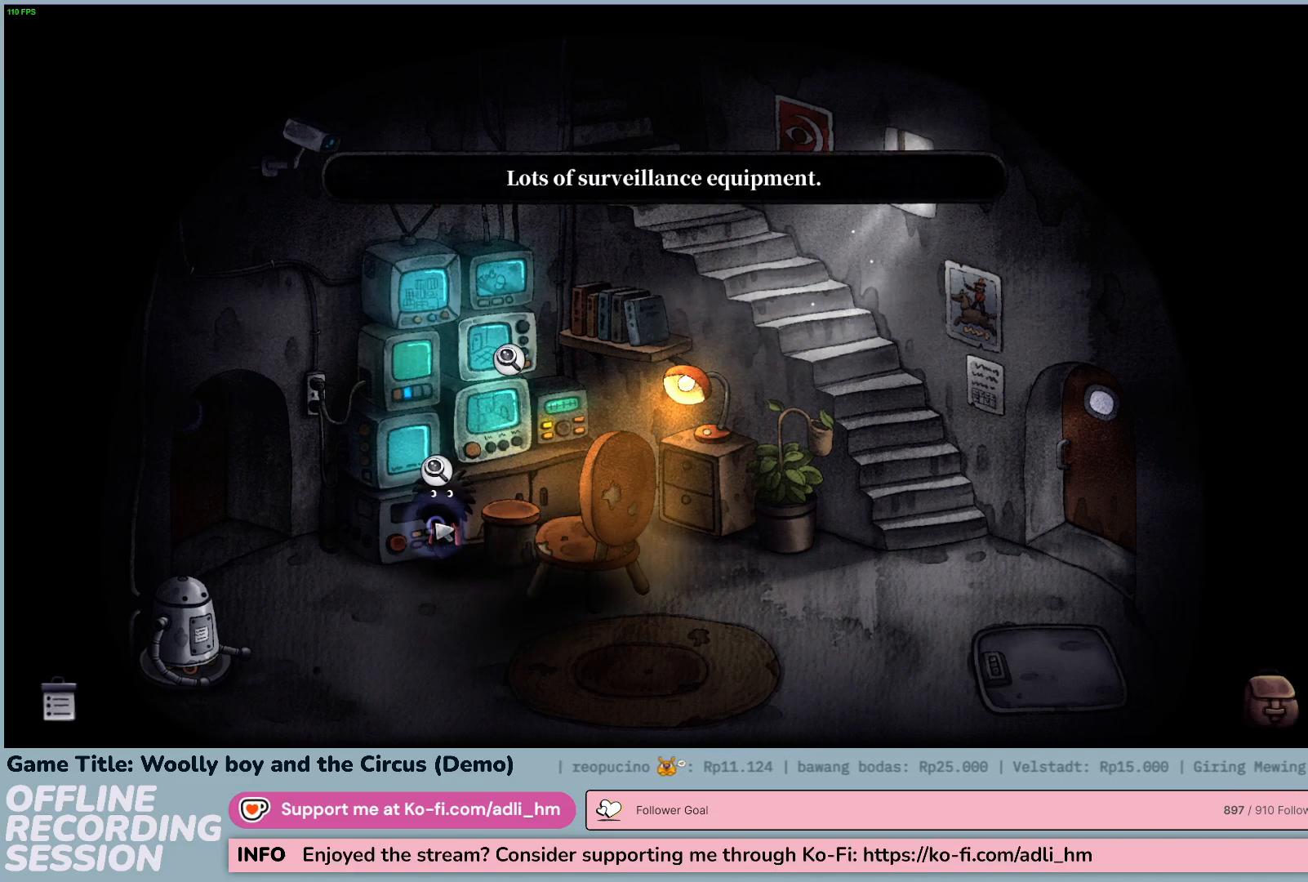
{"keys": [], "mouse": ["left"], "events": [[133, "mouse_left", "up"], [300, "mouse_left", "down"]]}
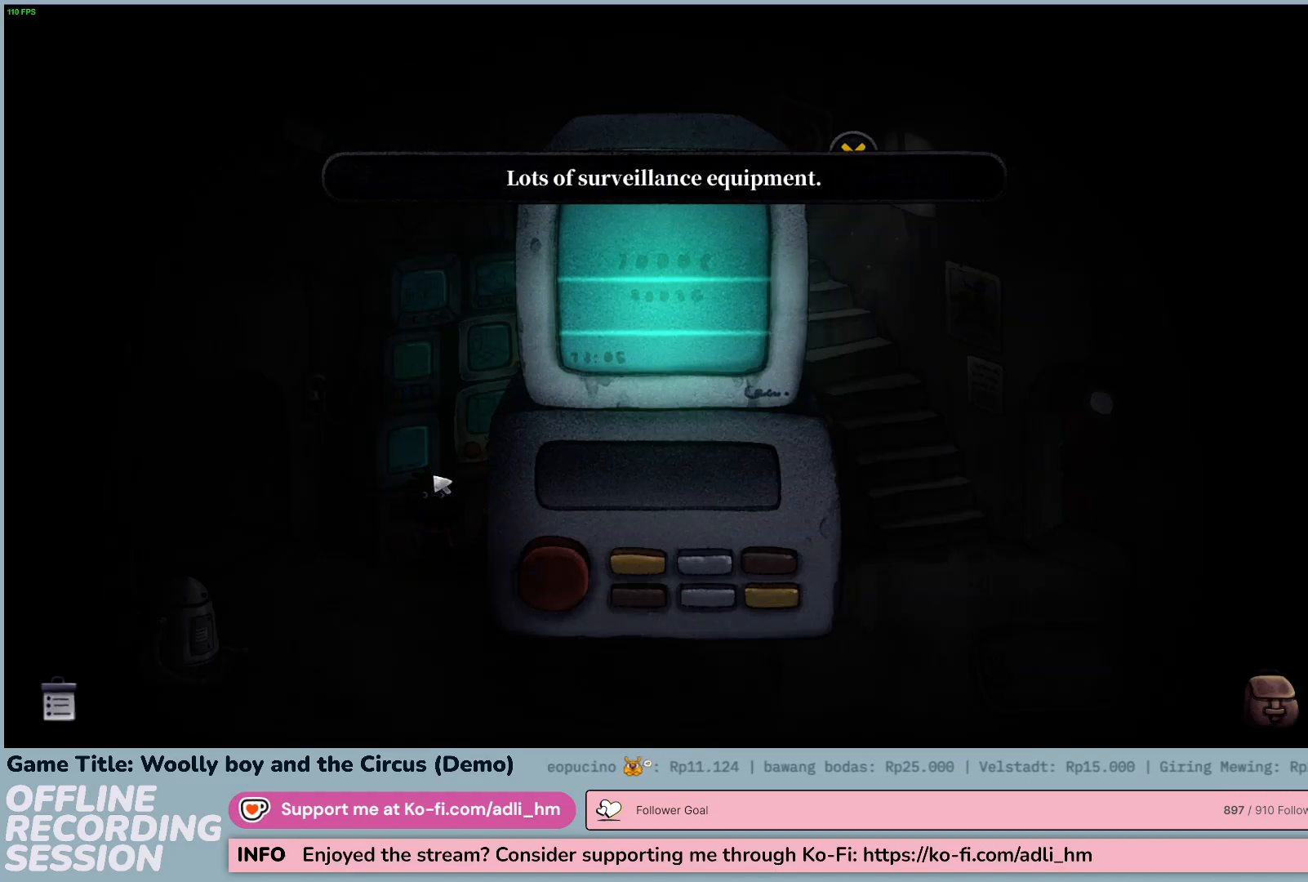
{"keys": [], "mouse": ["left"], "events": [[67, "mouse_left", "up"], [317, "mouse_left", "down"]]}
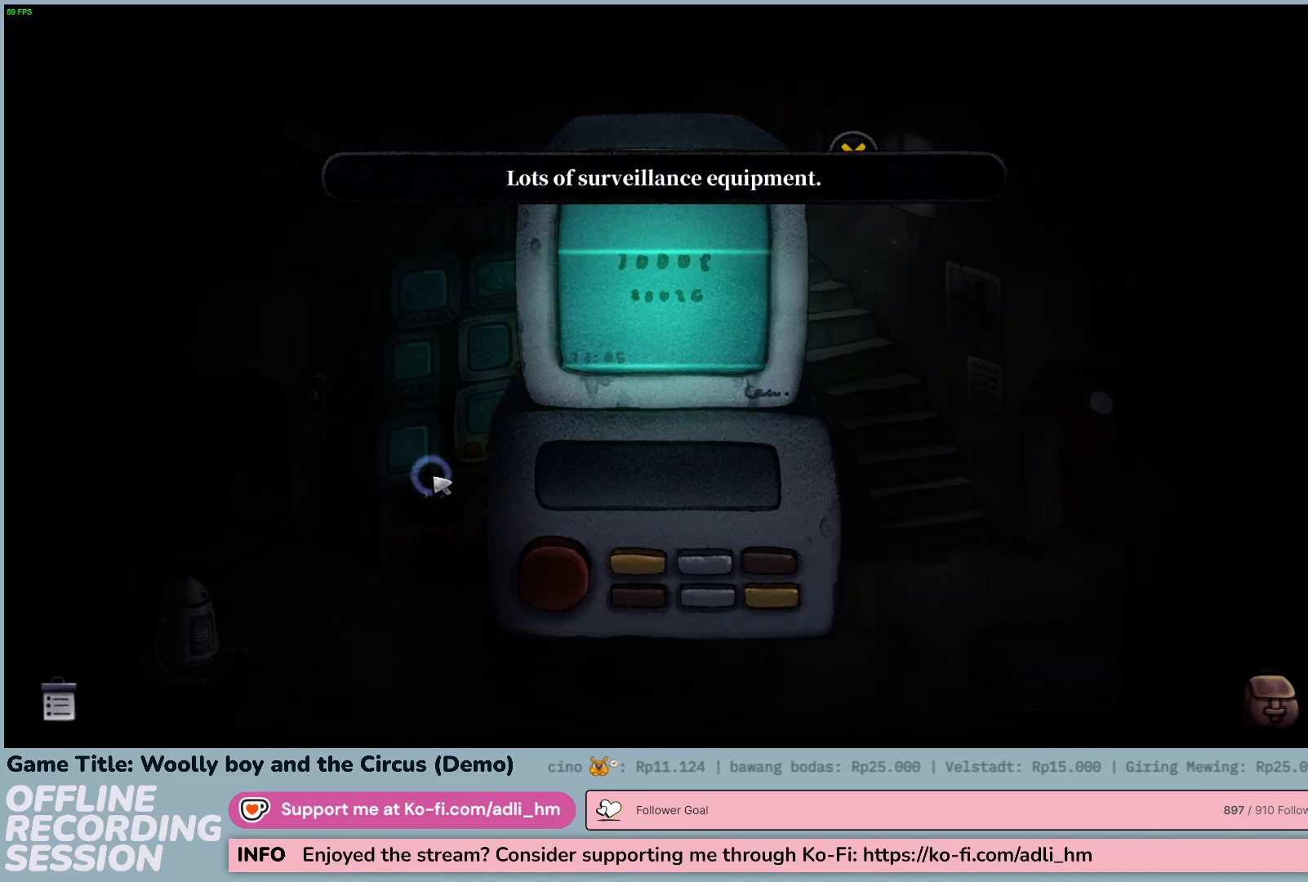
{"keys": [], "mouse": [], "events": [[100, "mouse_left", "up"]]}
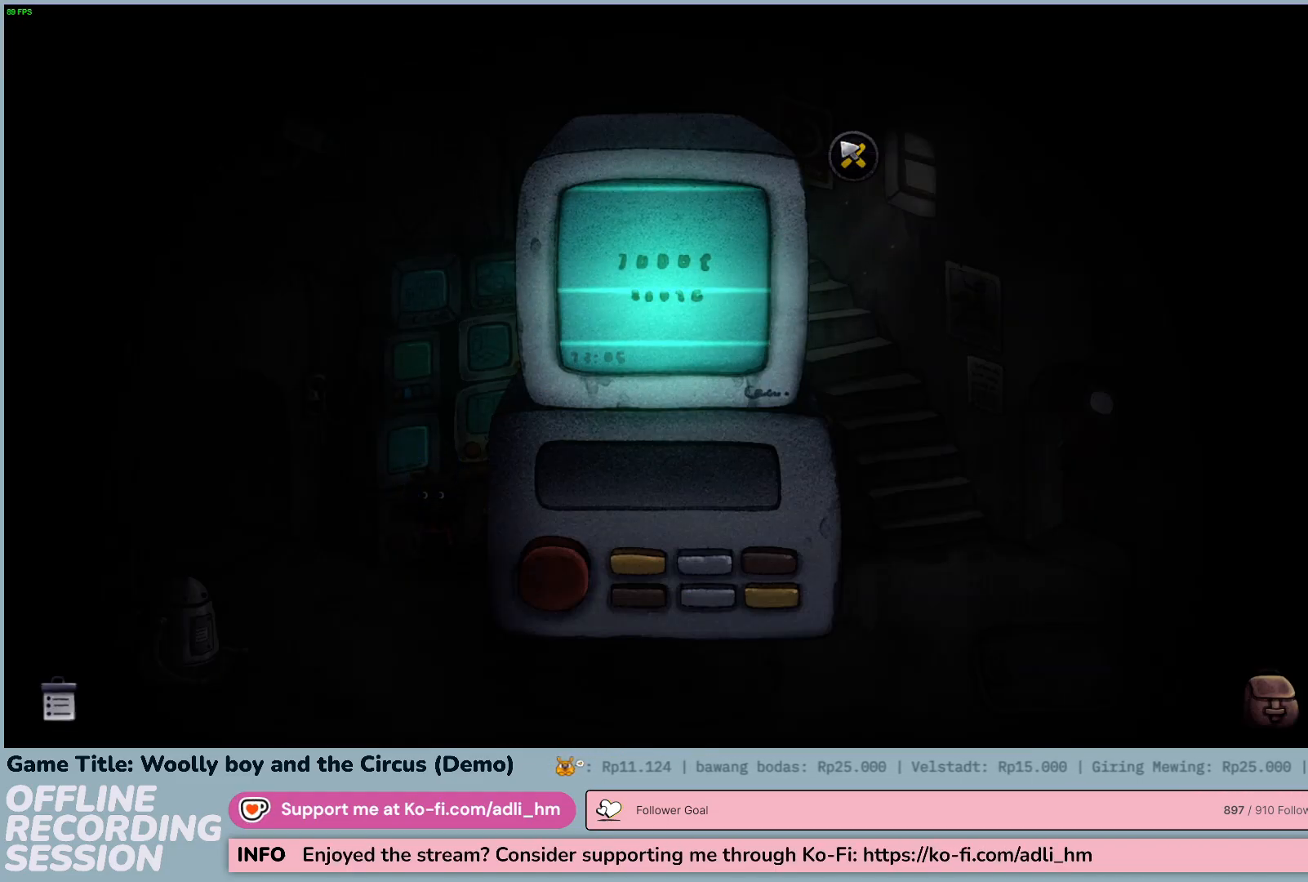
{"keys": [], "mouse": [], "events": [[67, "mouse_left", "down"], [367, "mouse_left", "up"]]}
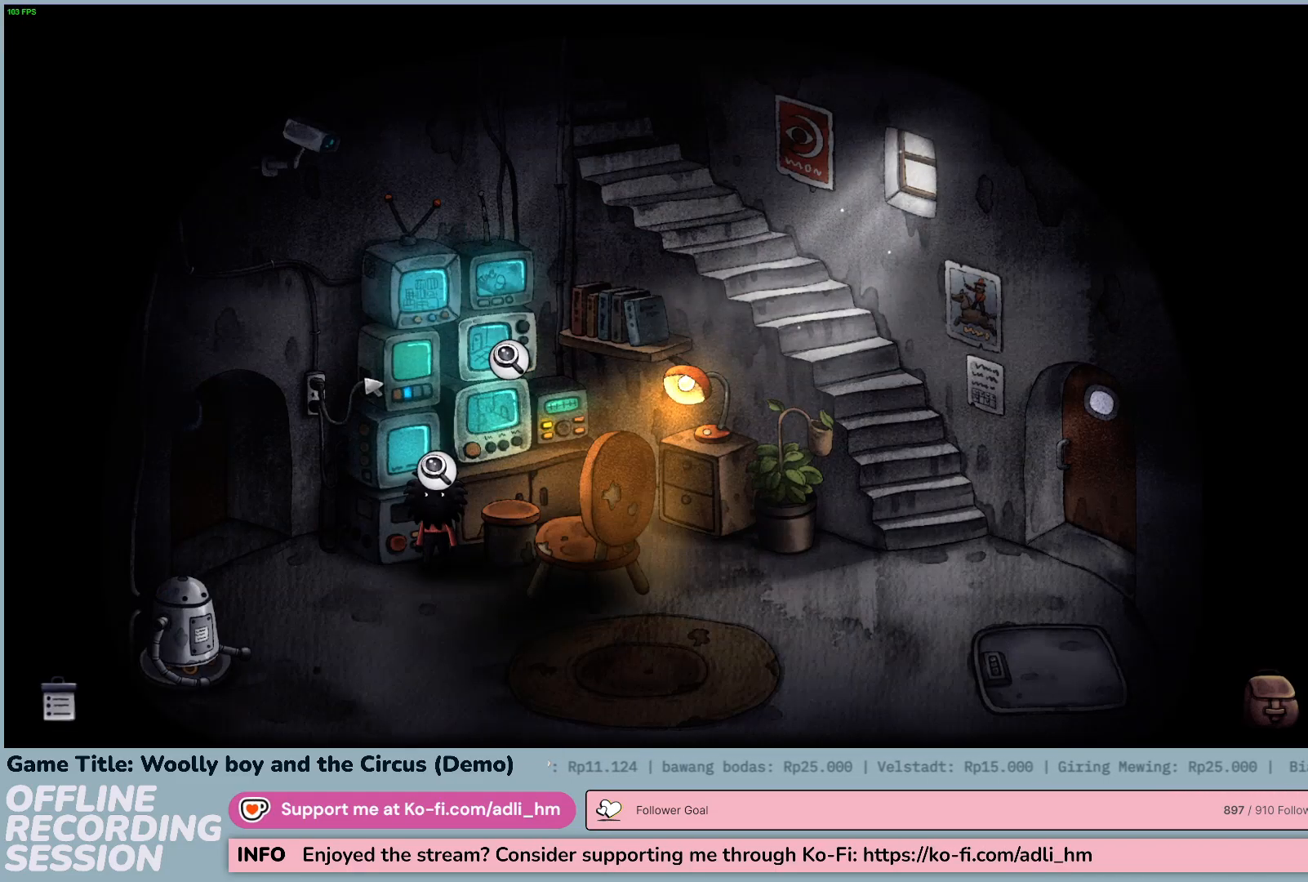
{"keys": [], "mouse": ["left"], "events": [[183, "mouse_left", "down"]]}
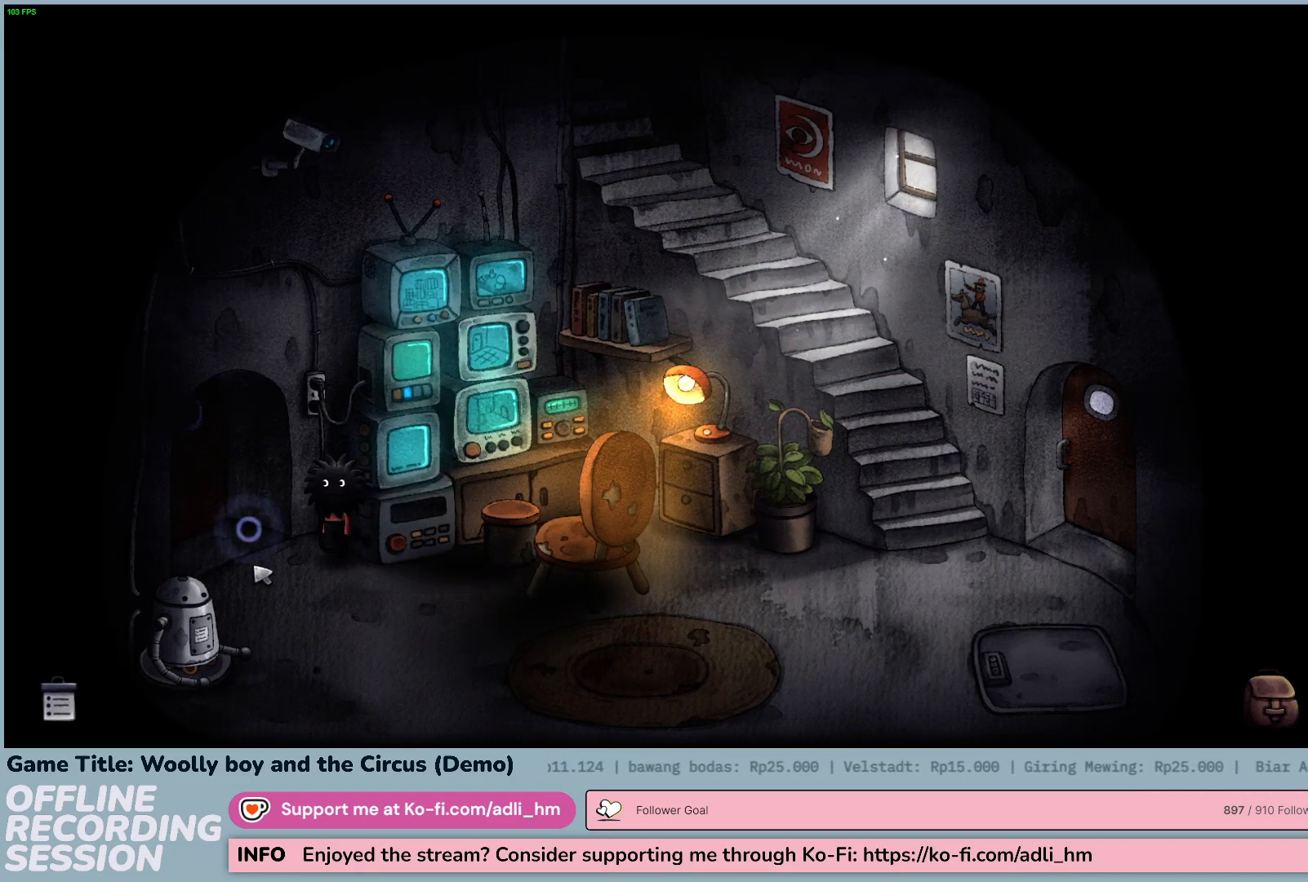
{"keys": [], "mouse": ["left"], "events": []}
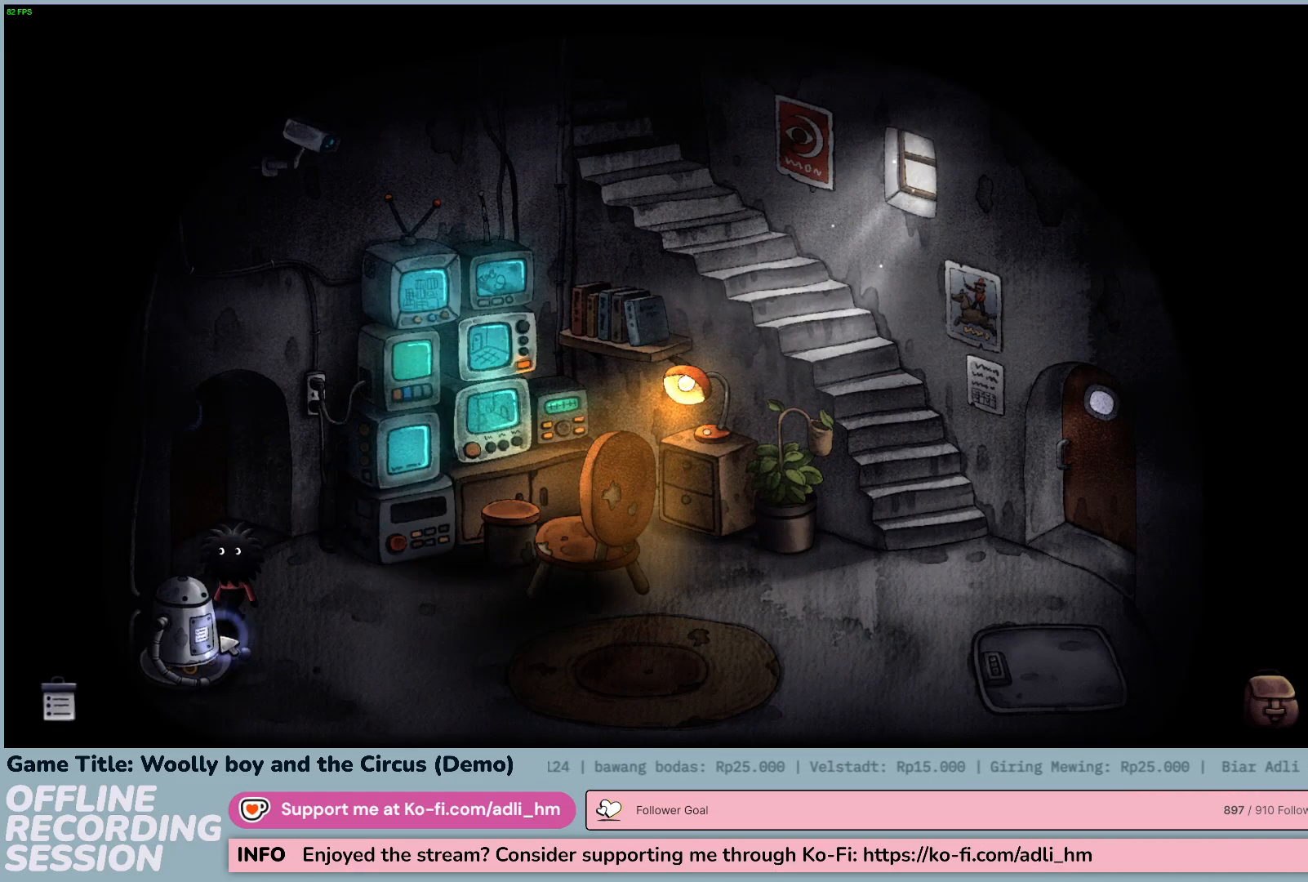
{"keys": [], "mouse": ["left"], "events": [[67, "mouse_left", "up"], [483, "mouse_left", "down"]]}
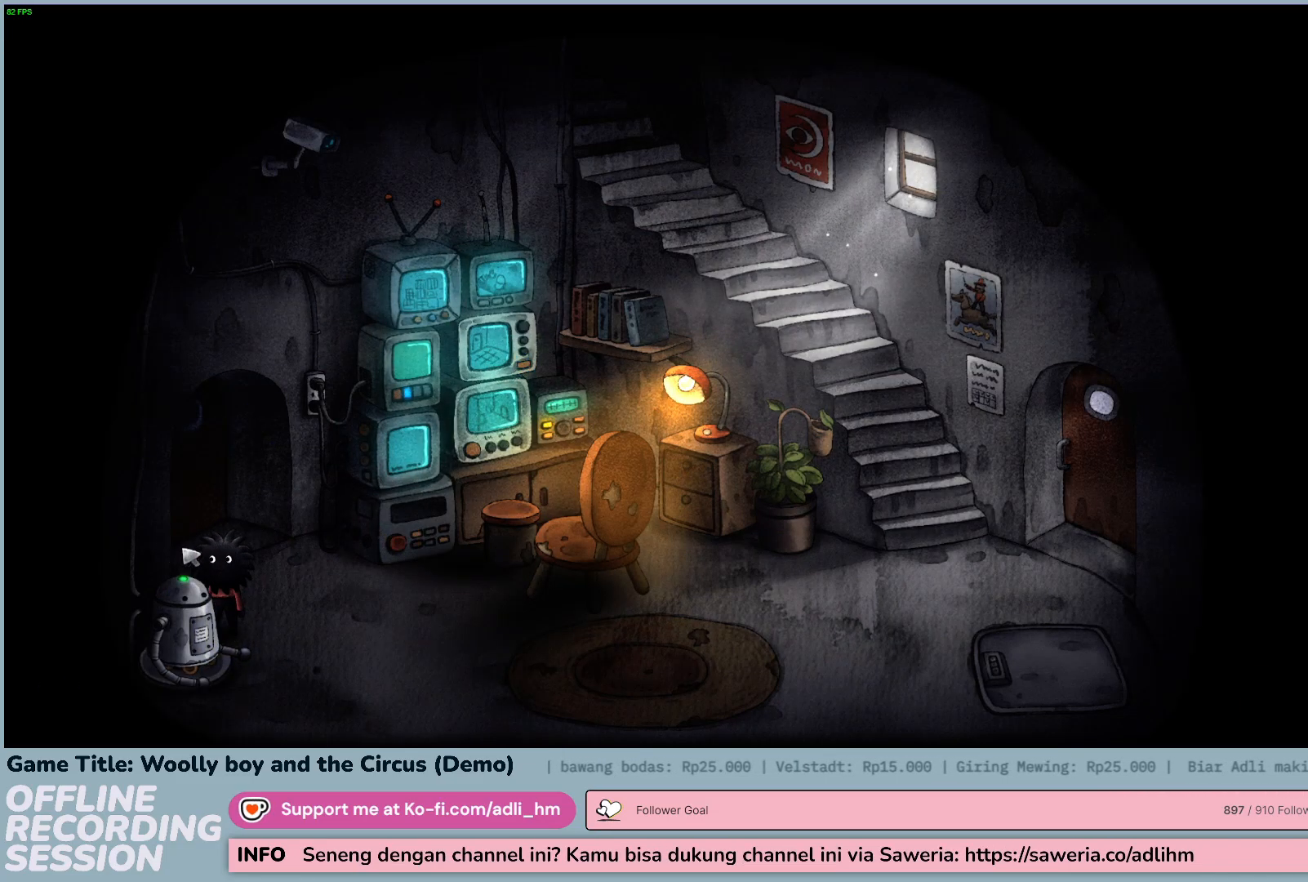
{"keys": [], "mouse": [], "events": [[200, "mouse_left", "up"]]}
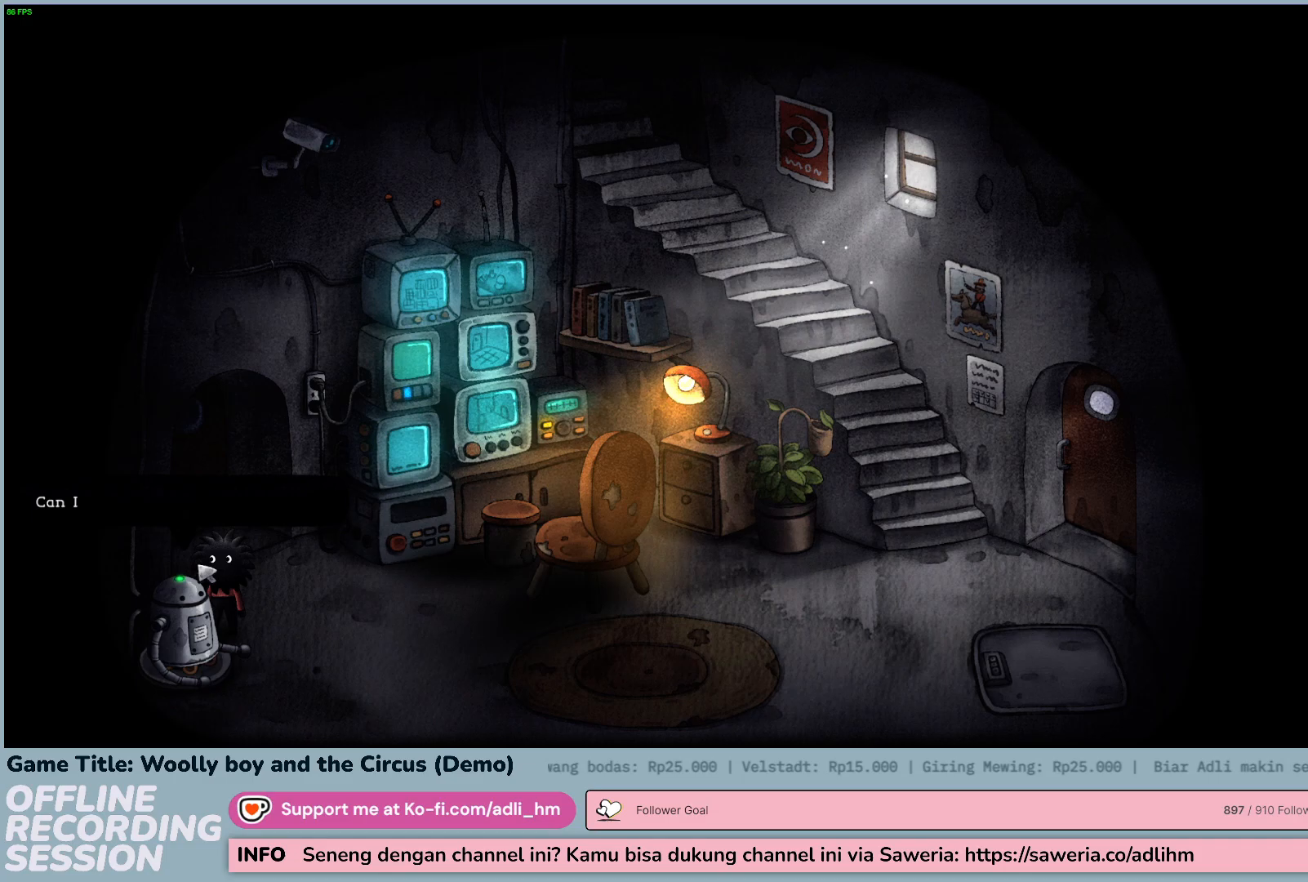
{"keys": [], "mouse": ["left"], "events": [[167, "mouse_left", "down"]]}
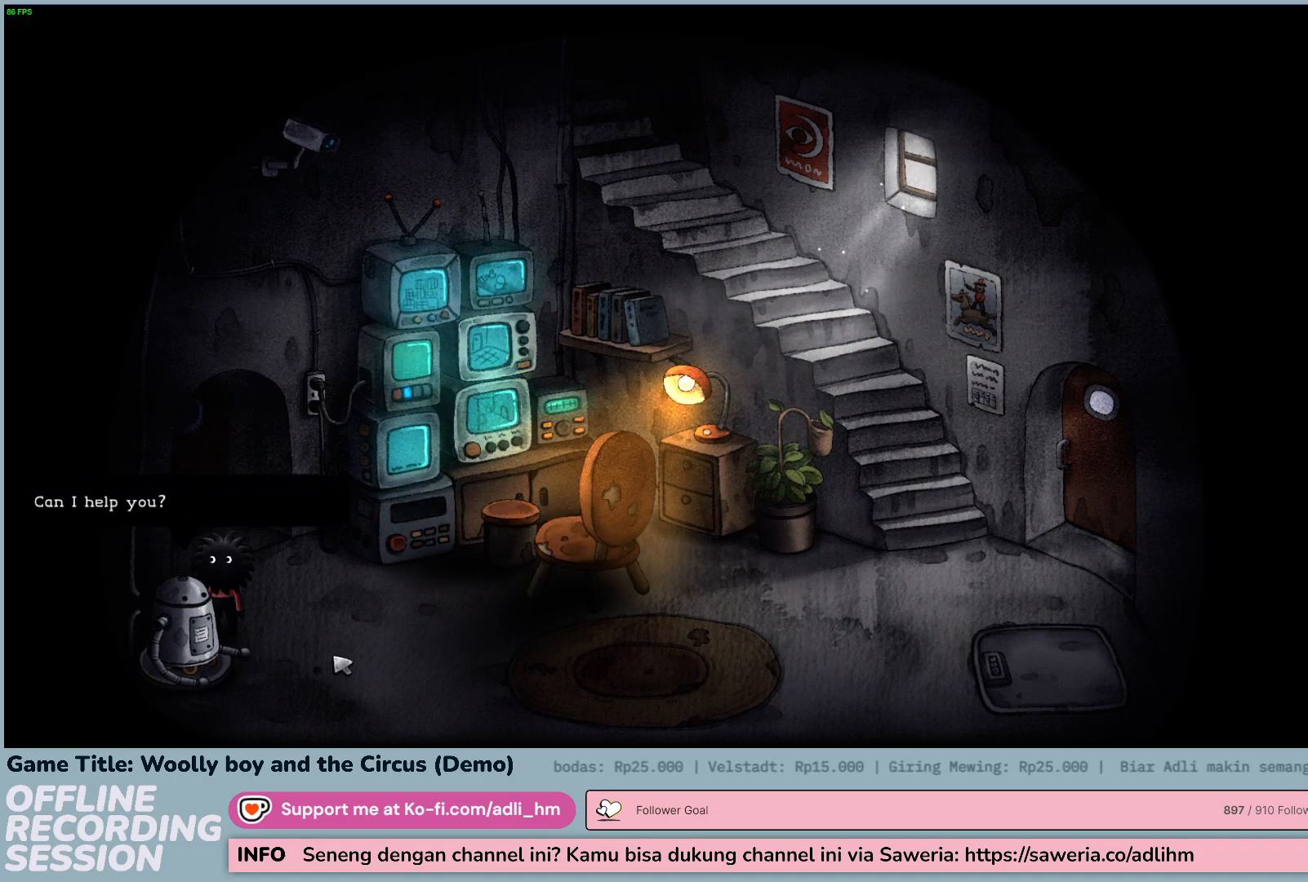
{"keys": [], "mouse": ["left"], "events": []}
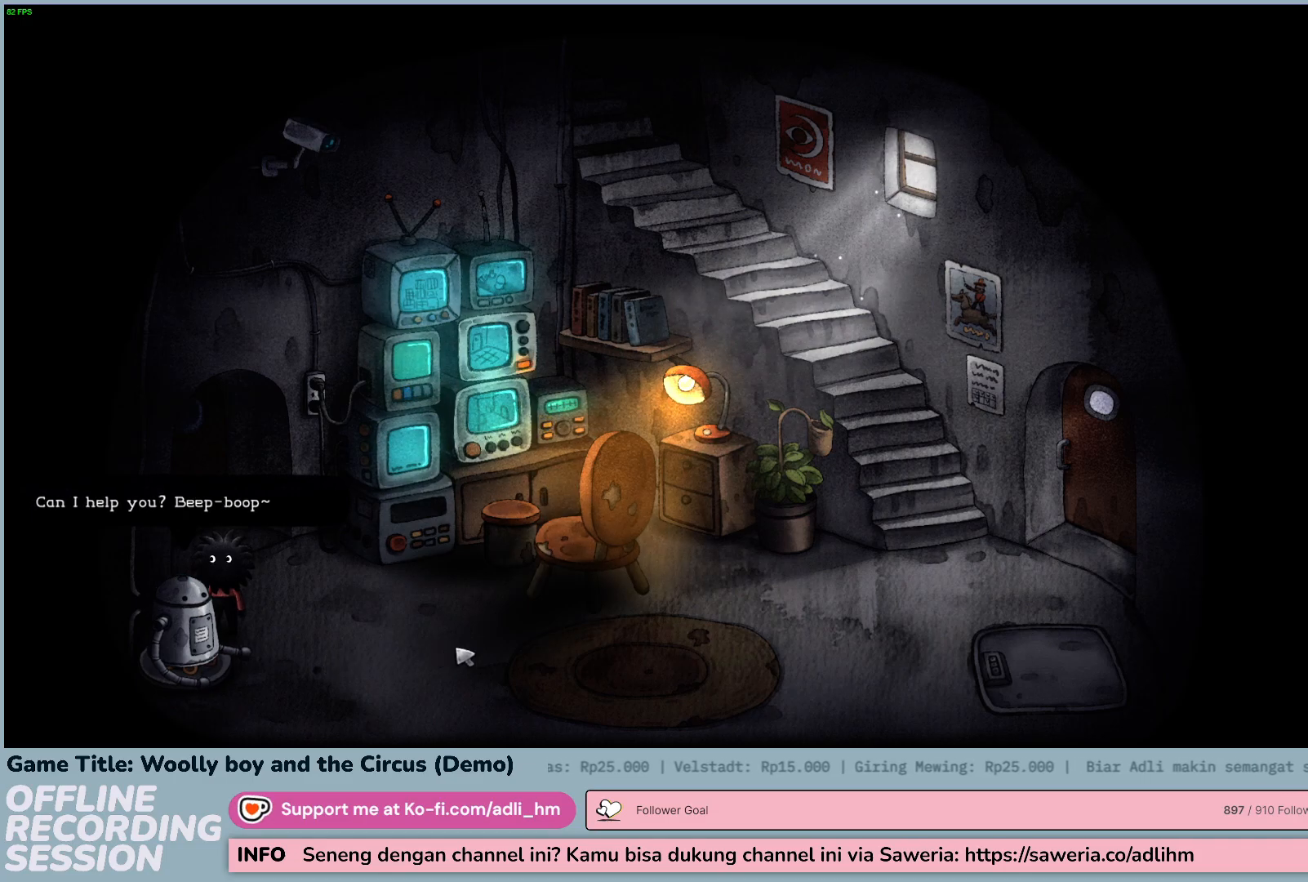
{"keys": [], "mouse": [], "events": [[400, "mouse_left", "up"]]}
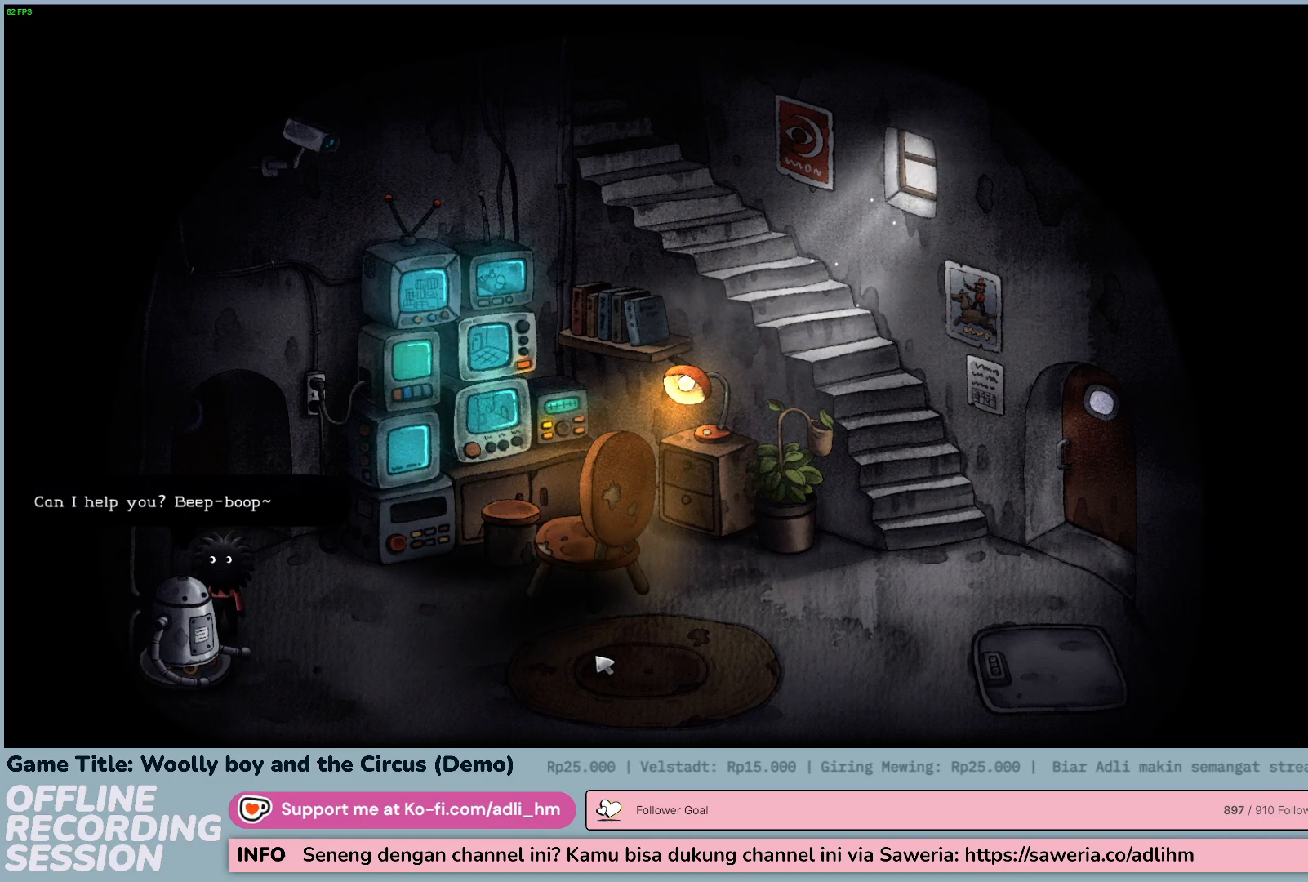
{"keys": [], "mouse": ["left"], "events": [[250, "mouse_left", "down"]]}
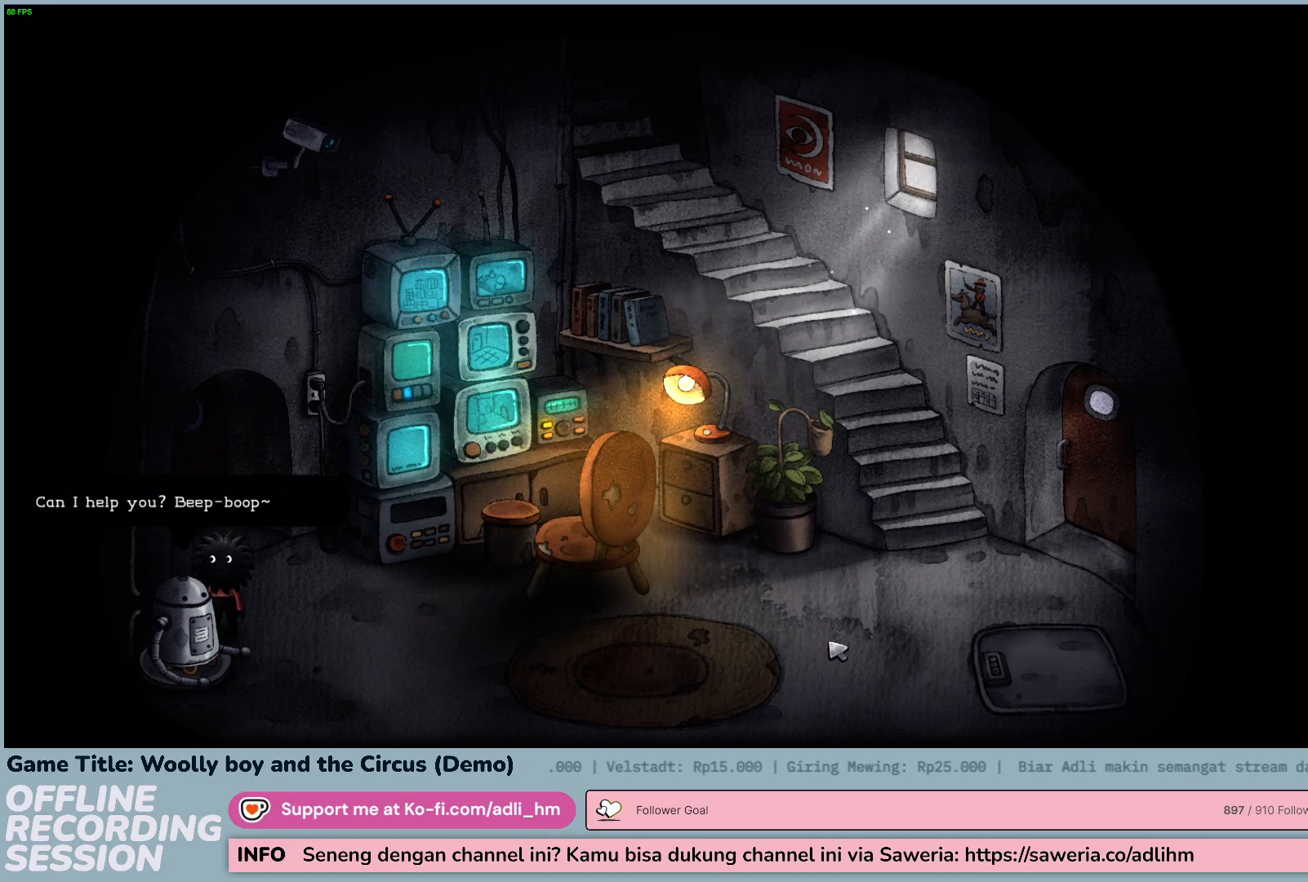
{"keys": [], "mouse": ["left"], "events": [[200, "mouse_left", "up"], [367, "mouse_left", "down"]]}
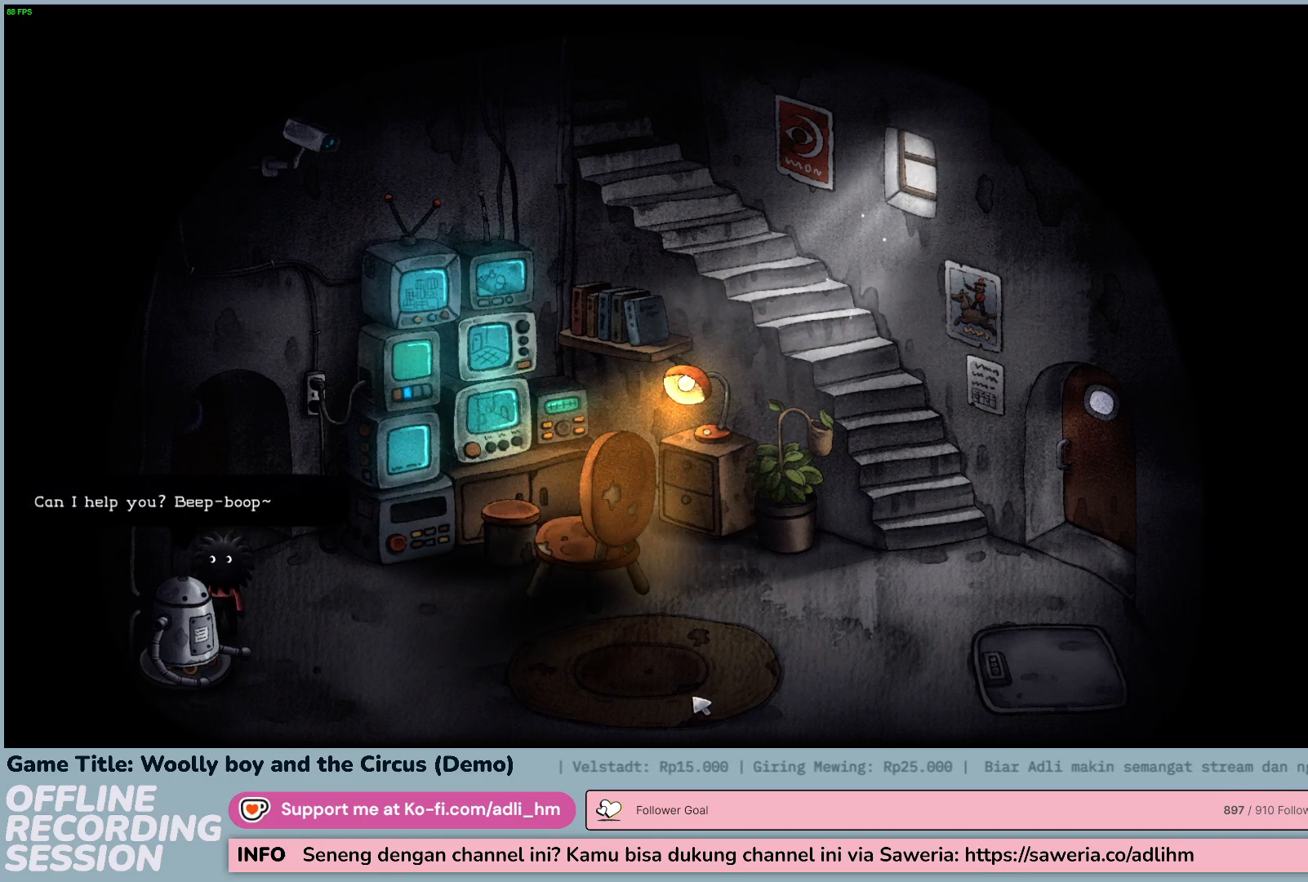
{"keys": [], "mouse": ["left"], "events": []}
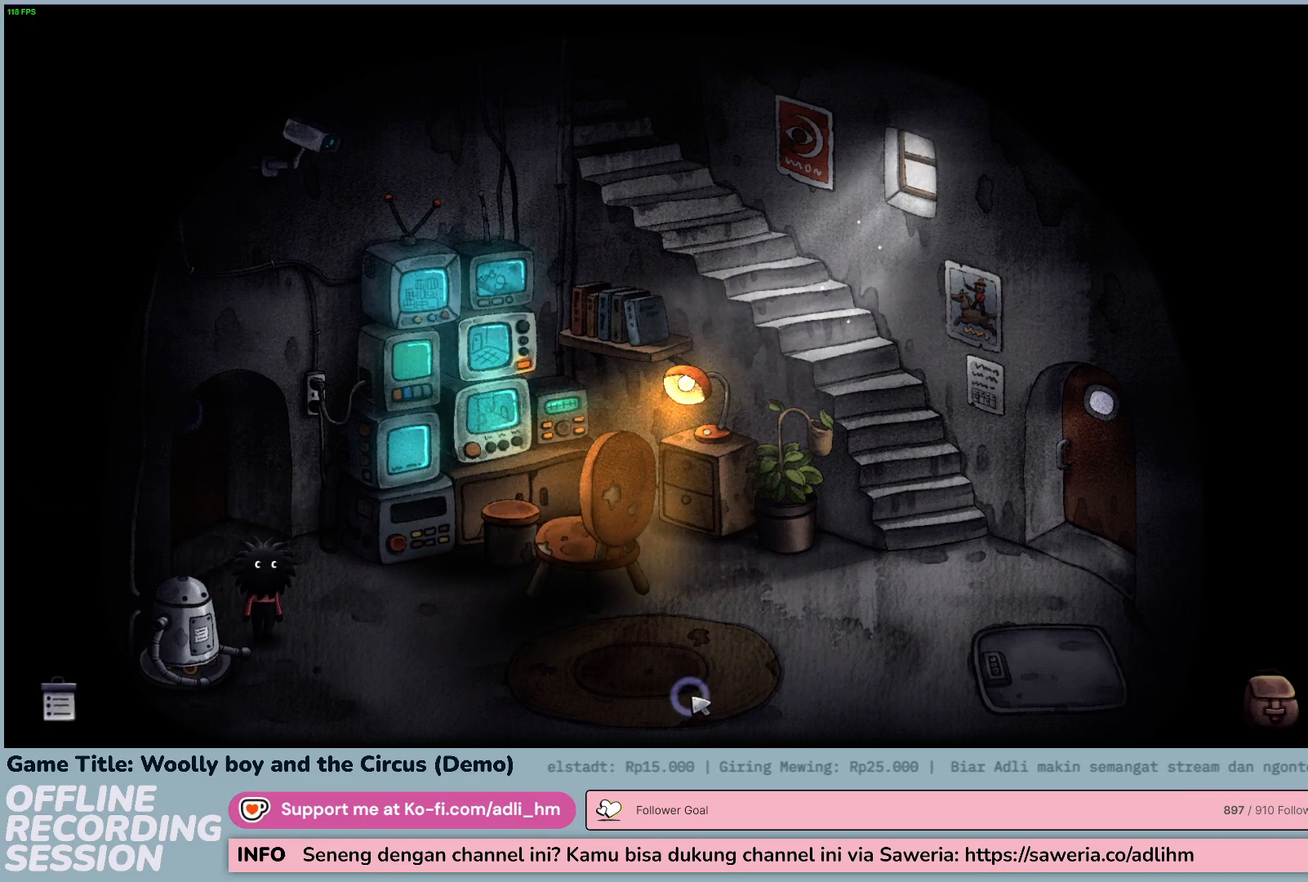
{"keys": [], "mouse": [], "events": [[333, "mouse_left", "up"]]}
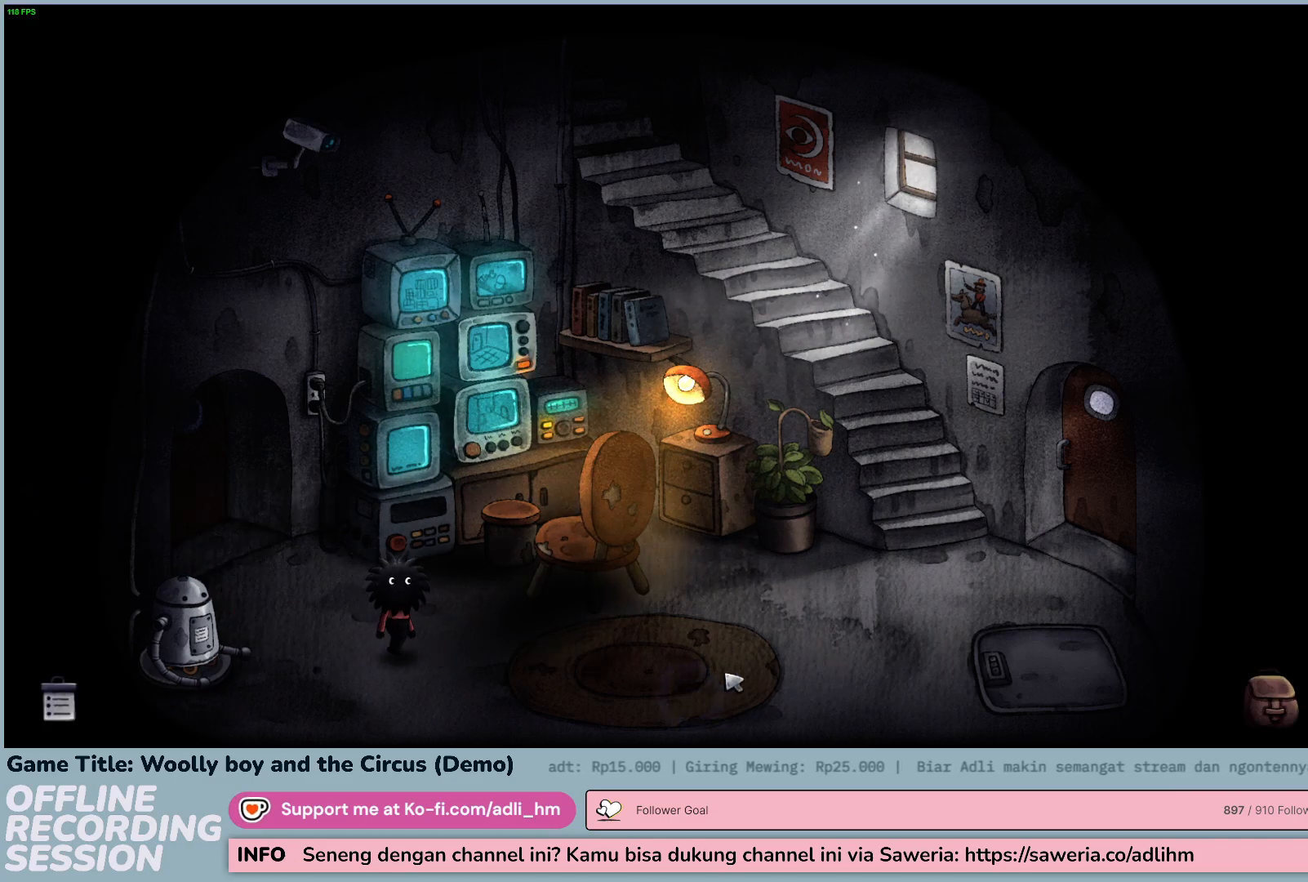
{"keys": [], "mouse": [], "events": [[200, "mouse_left", "down"], [500, "mouse_left", "up"]]}
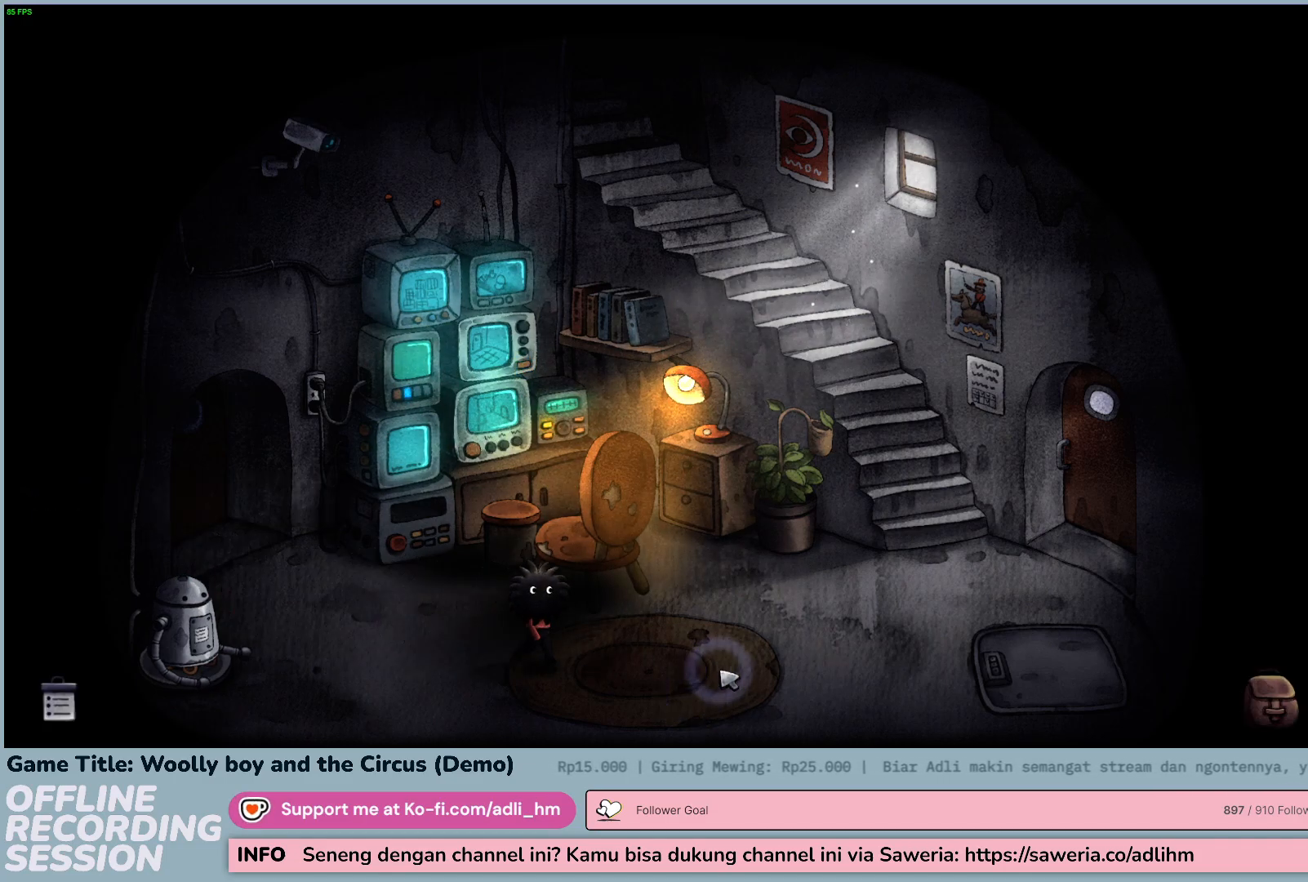
{"keys": [], "mouse": [], "events": []}
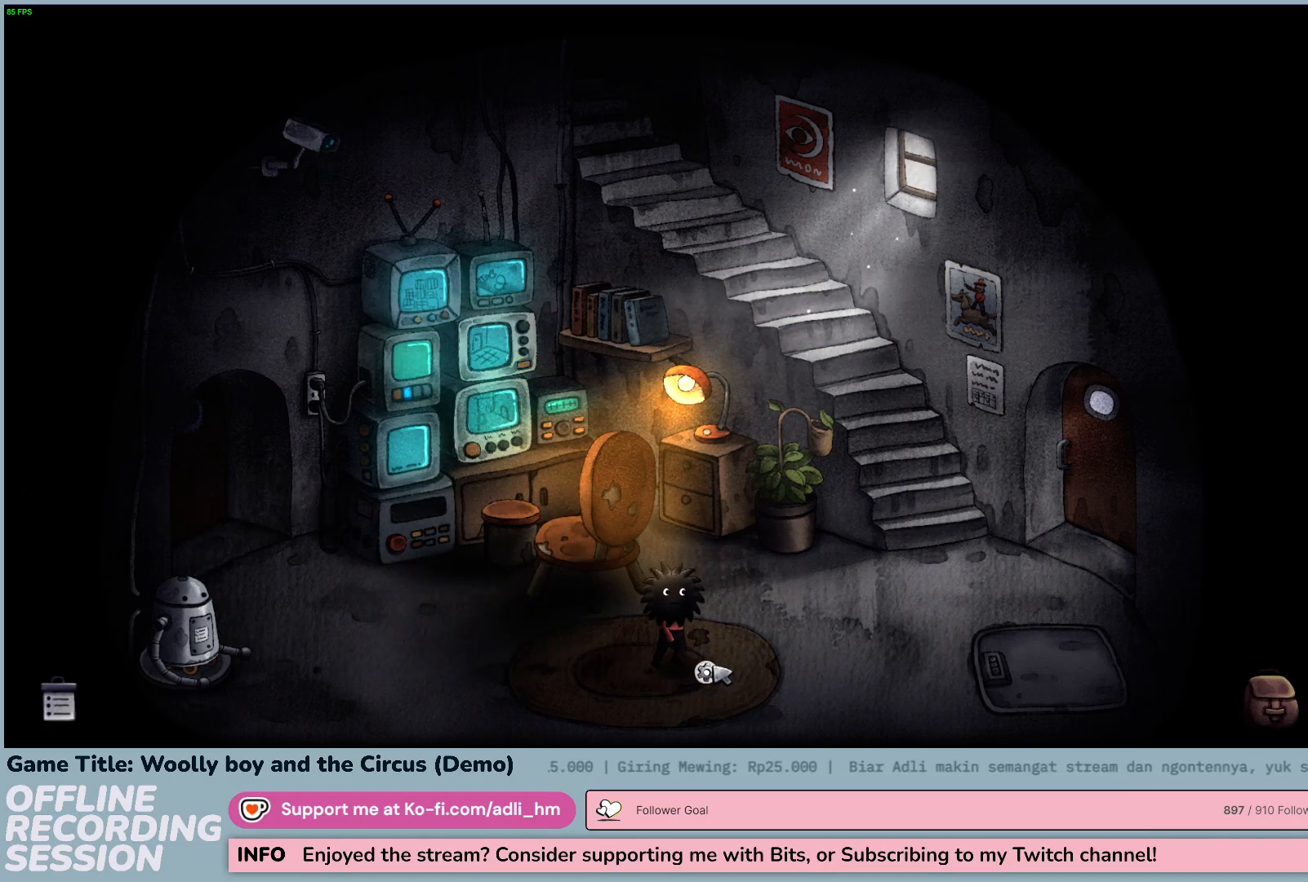
{"keys": [], "mouse": ["left"], "events": [[333, "mouse_left", "down"]]}
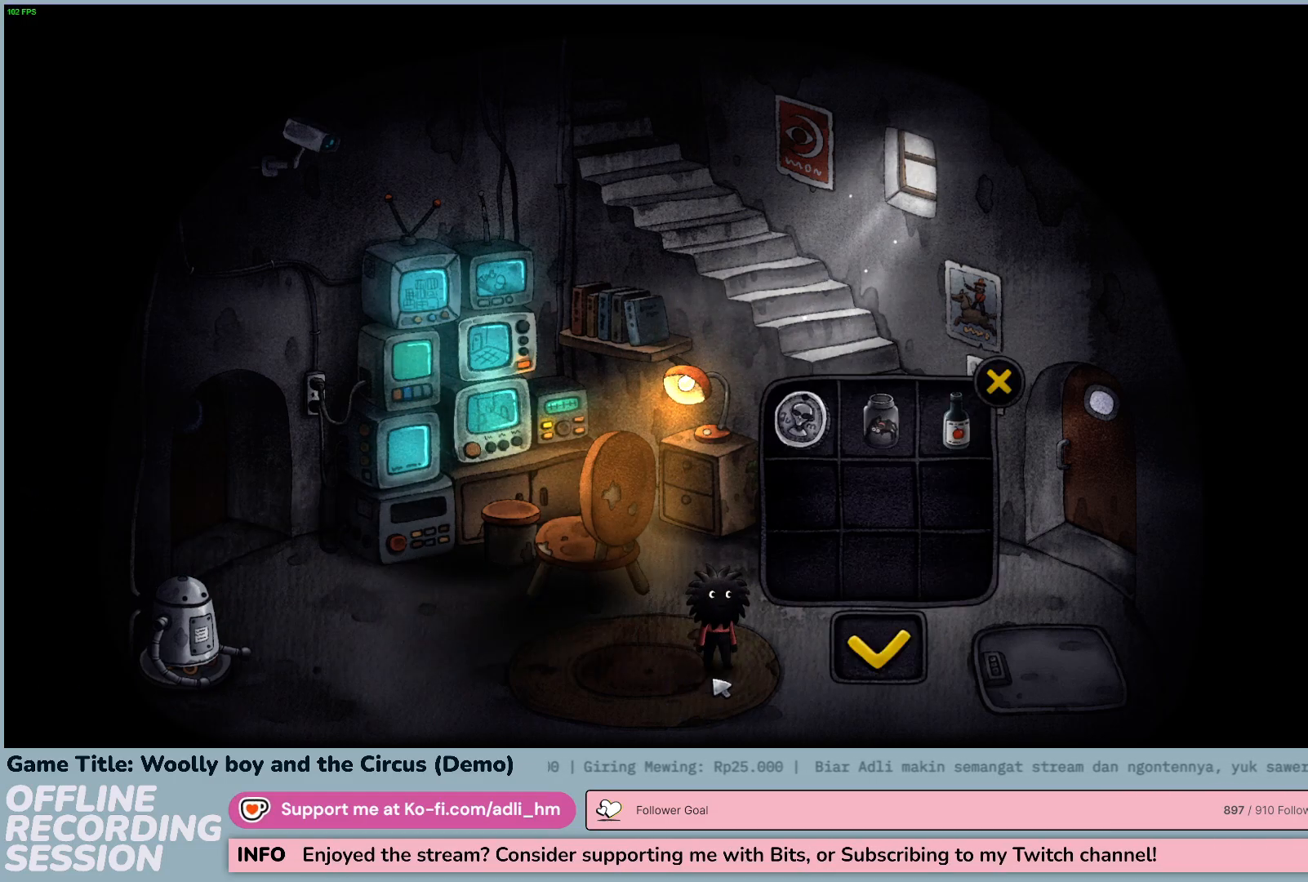
{"keys": [], "mouse": [], "events": [[100, "mouse_left", "up"]]}
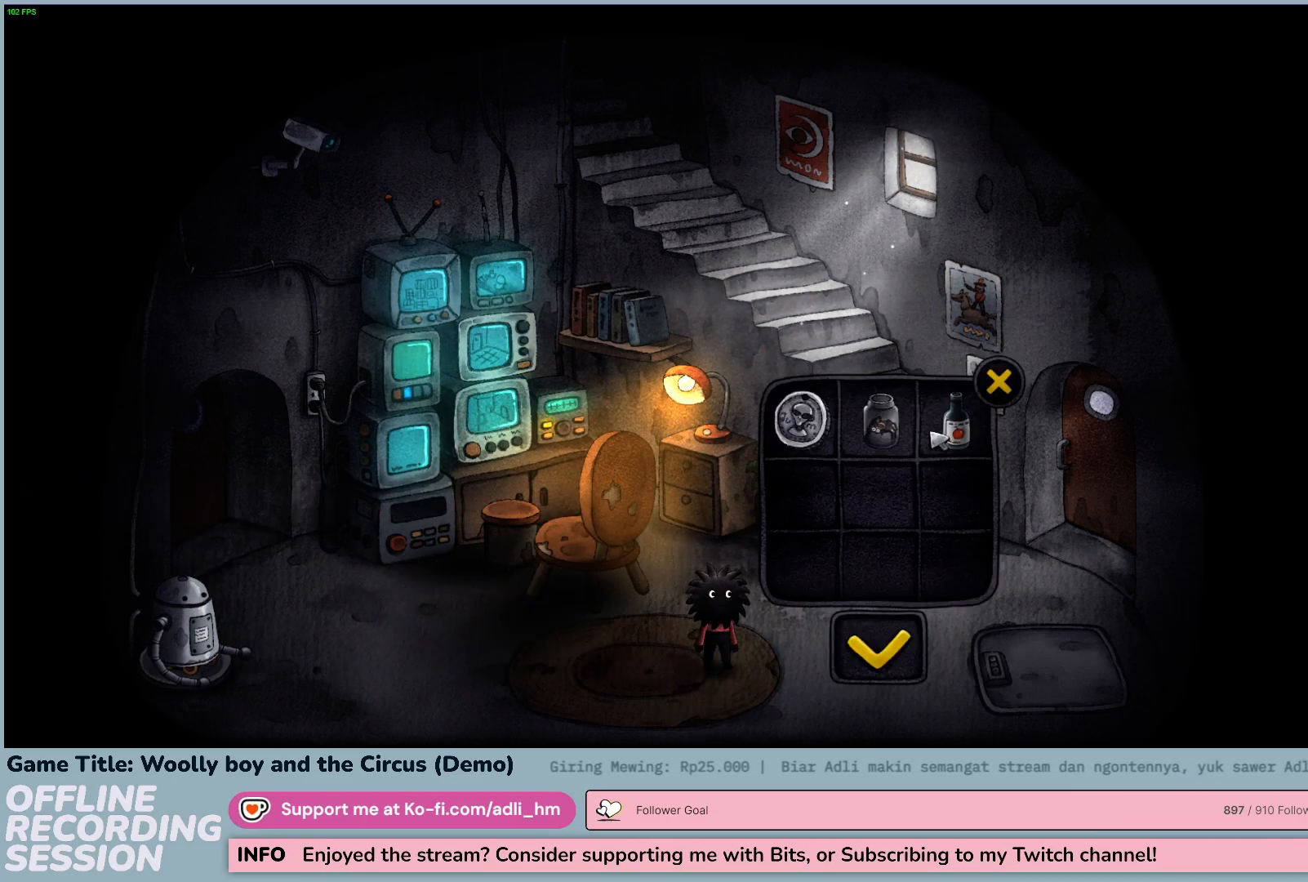
{"keys": [], "mouse": [], "events": [[117, "mouse_left", "down"], [400, "mouse_left", "up"]]}
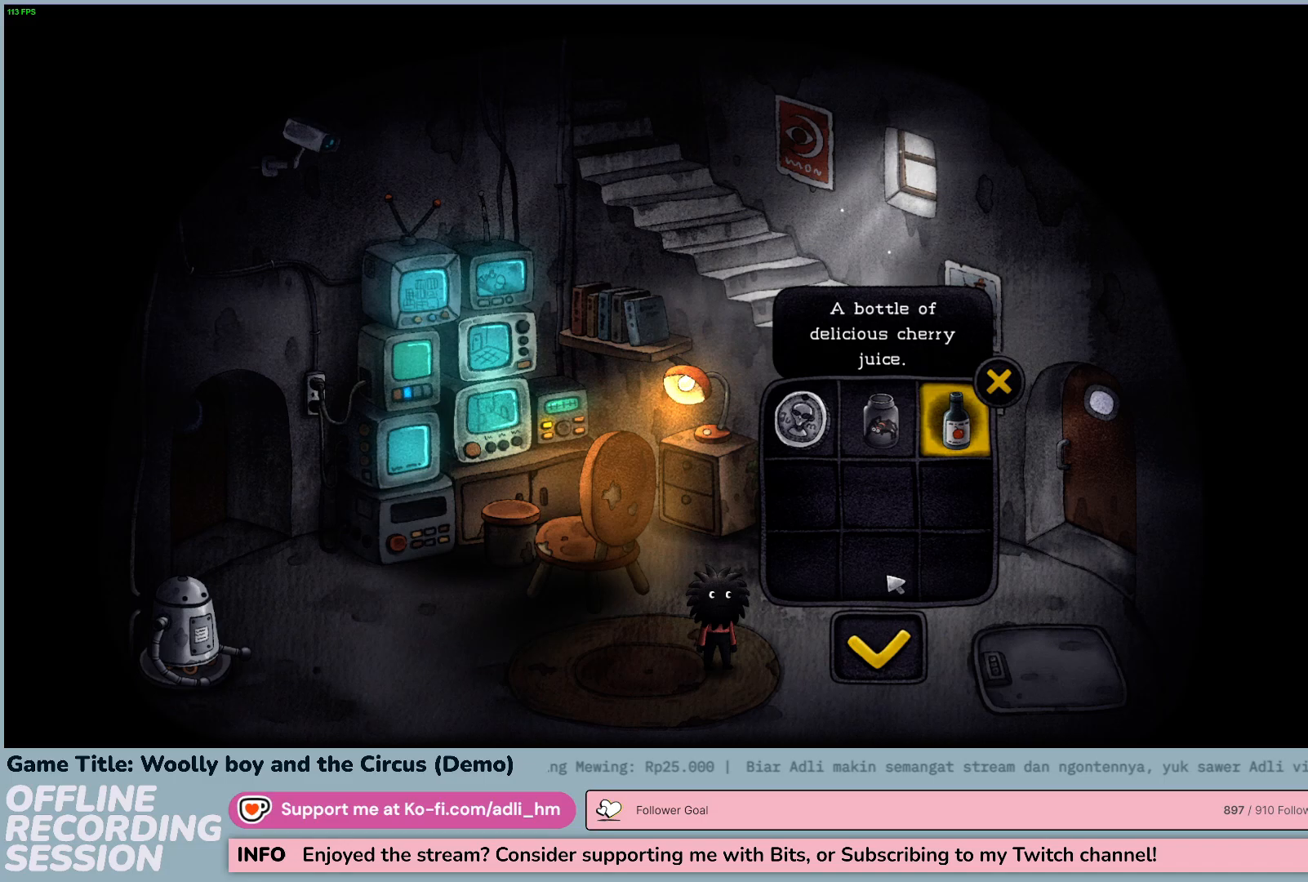
{"keys": [], "mouse": ["left"], "events": [[333, "mouse_left", "down"]]}
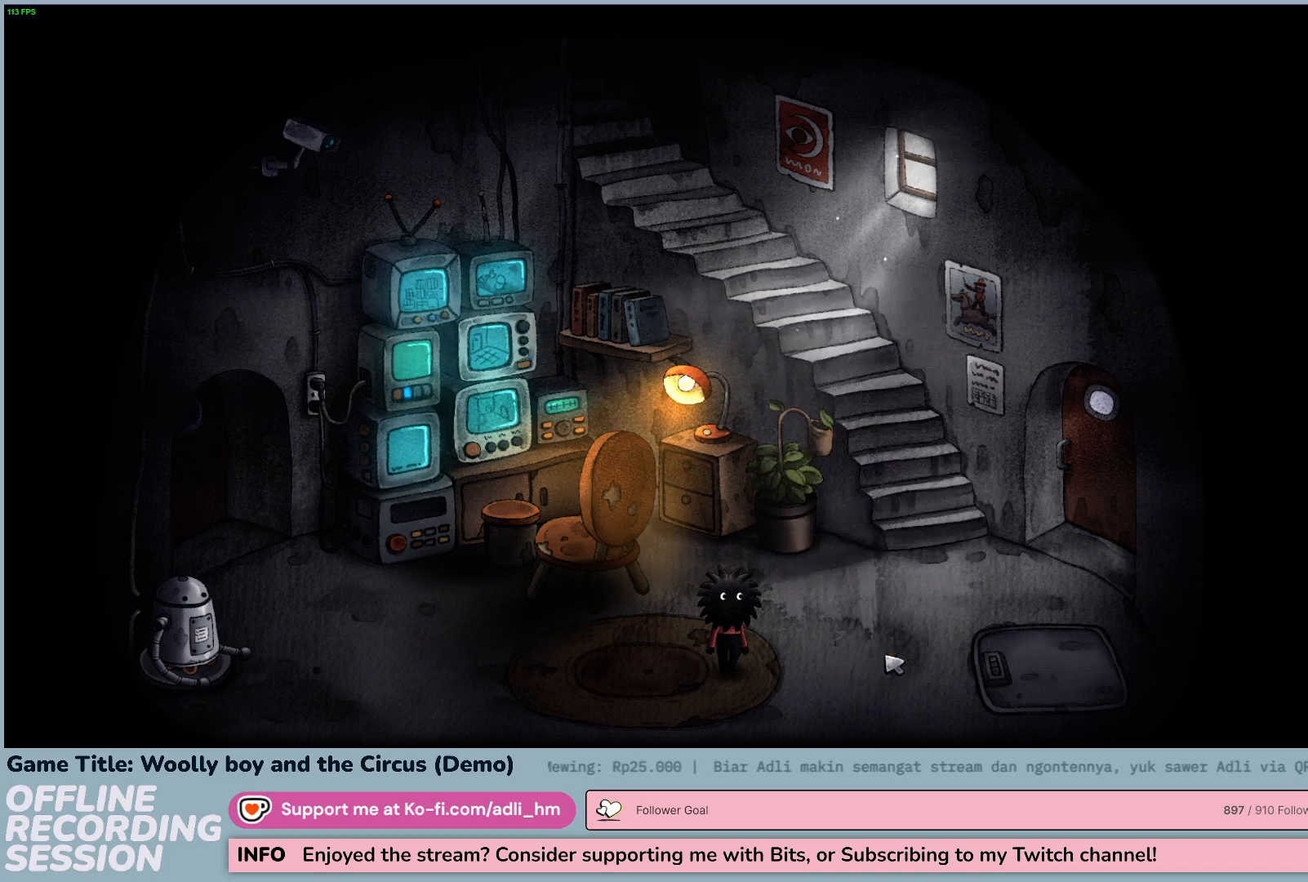
{"keys": [], "mouse": ["left"], "events": [[100, "mouse_left", "up"], [367, "mouse_left", "down"]]}
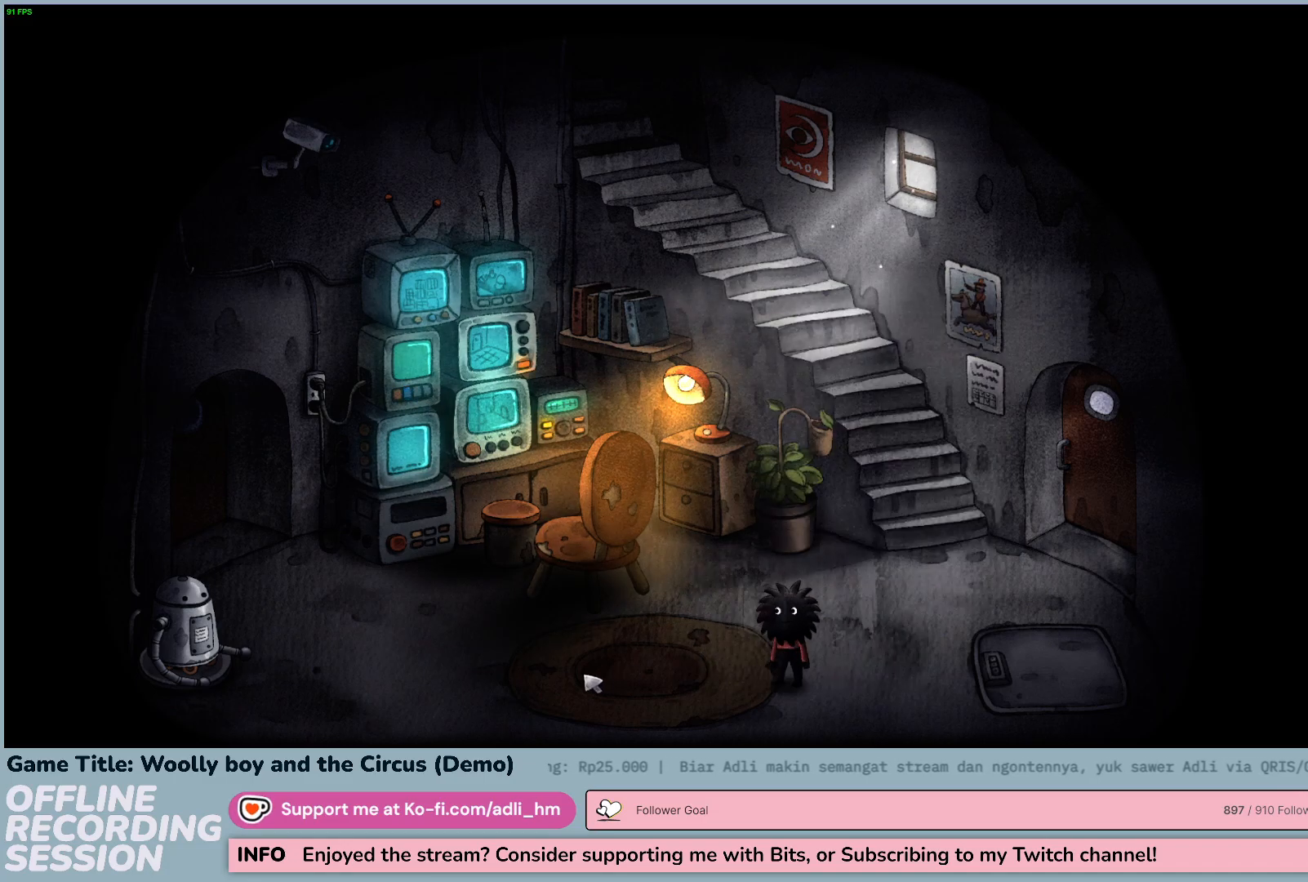
{"keys": [], "mouse": ["left"], "events": []}
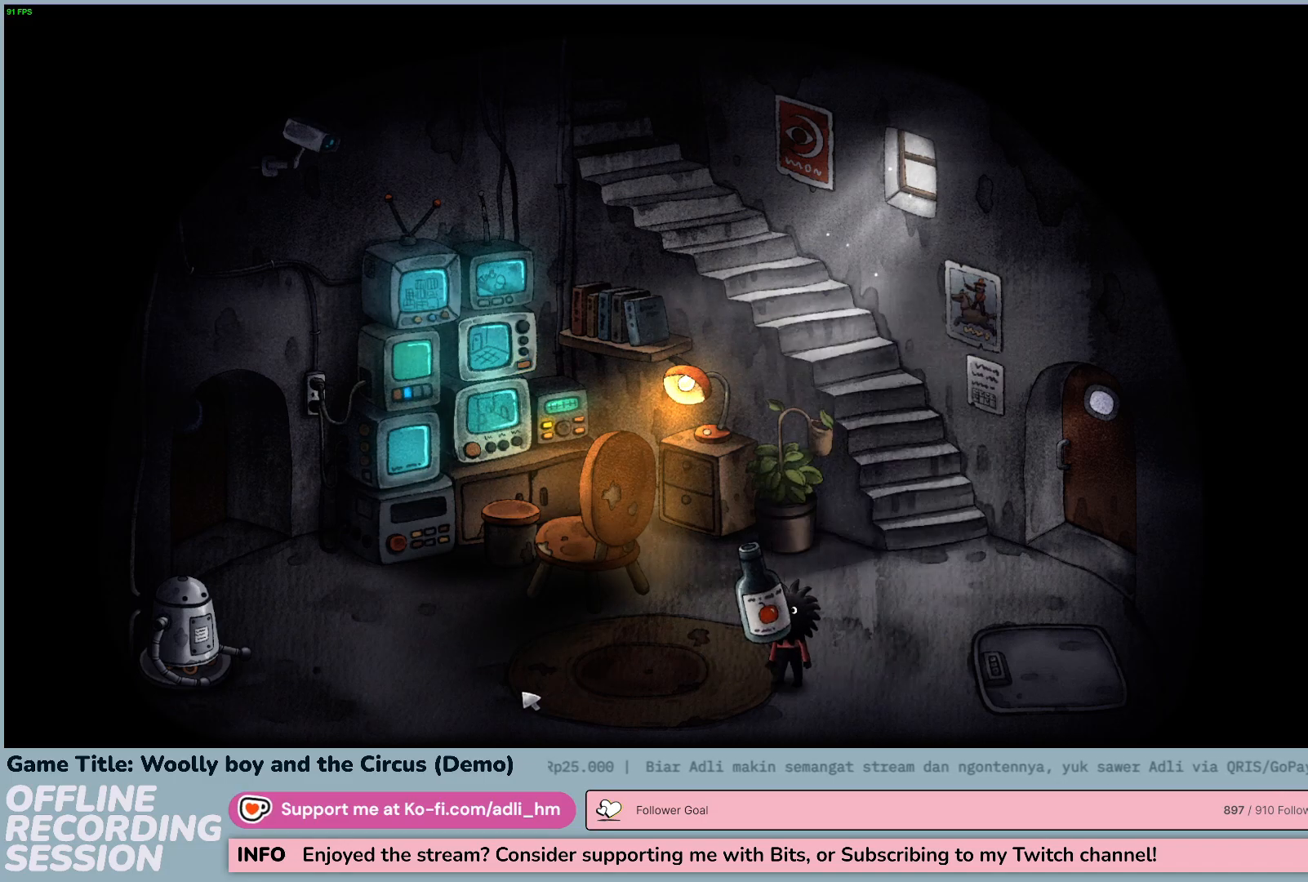
{"keys": [], "mouse": [], "events": [[233, "mouse_left", "up"]]}
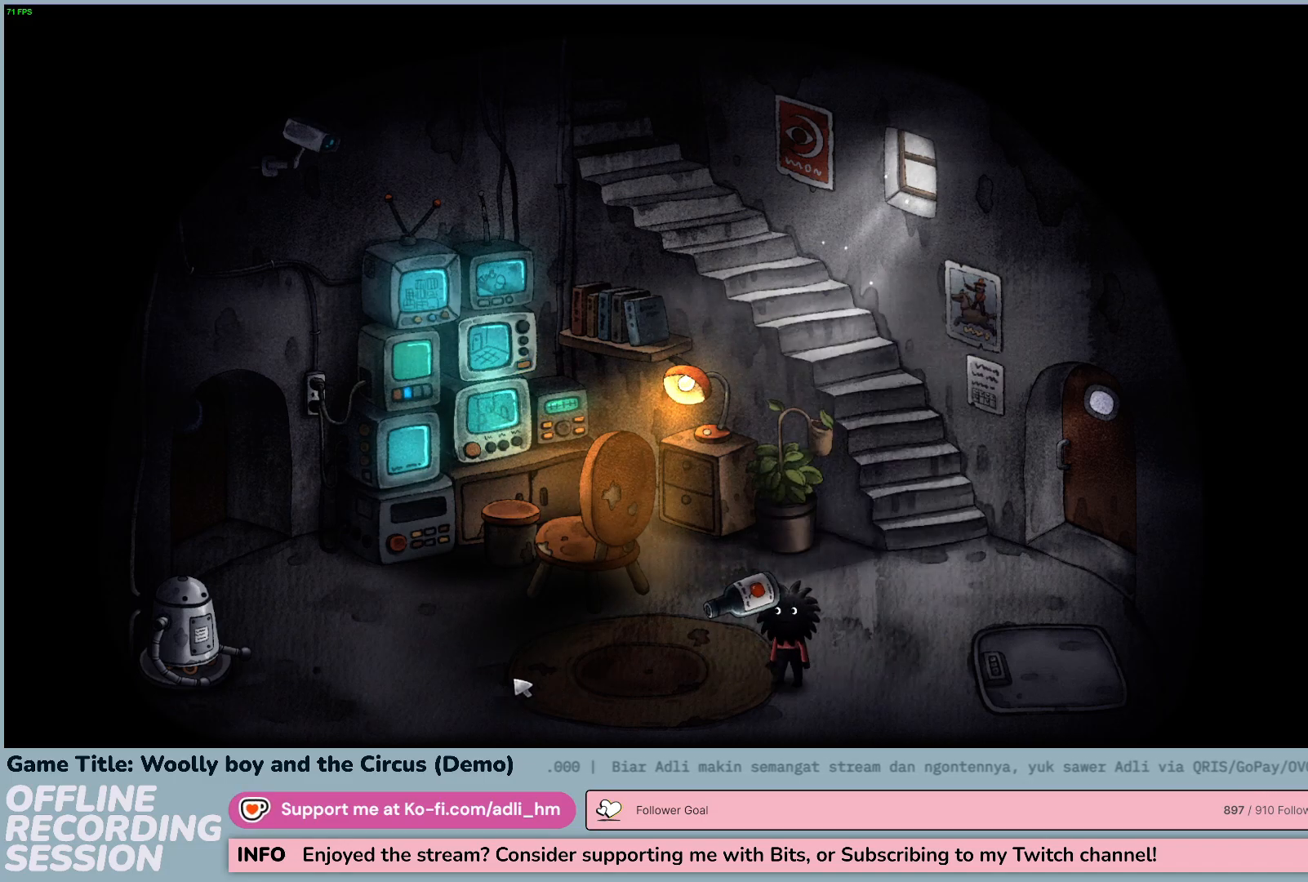
{"keys": [], "mouse": [], "events": []}